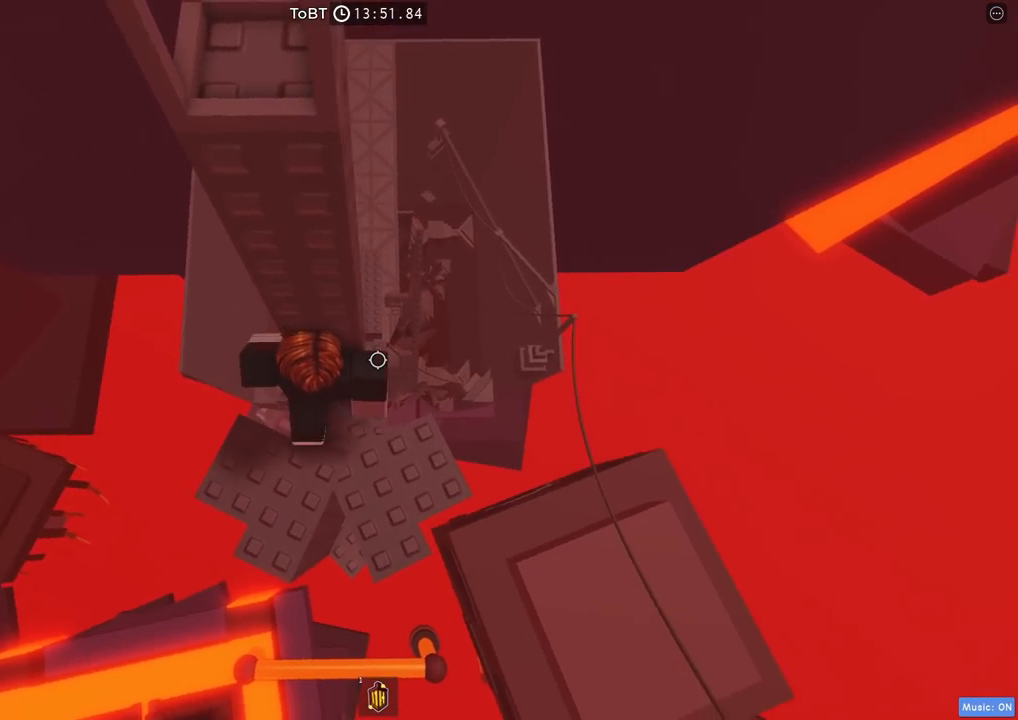
Gameplay with keyboard; each line is a JSON object with the keys held at the frame after it. "events" lists presses ("down") and releases ("up") of "a", "ctrl", "d", "e", "q", "s", "shift", "space" and "w" between this image and that frame as [ms after this image, input, new state], when the widget could be followed in between. No other keys are recorded. Mouse input is not recorded.
{"keys": ["d", "w"], "events": [[84, "s", "down"], [134, "s", "up"], [267, "space", "down"], [350, "q", "down"], [367, "q", "up"], [367, "space", "up"], [484, "d", "down"], [484, "w", "down"]]}
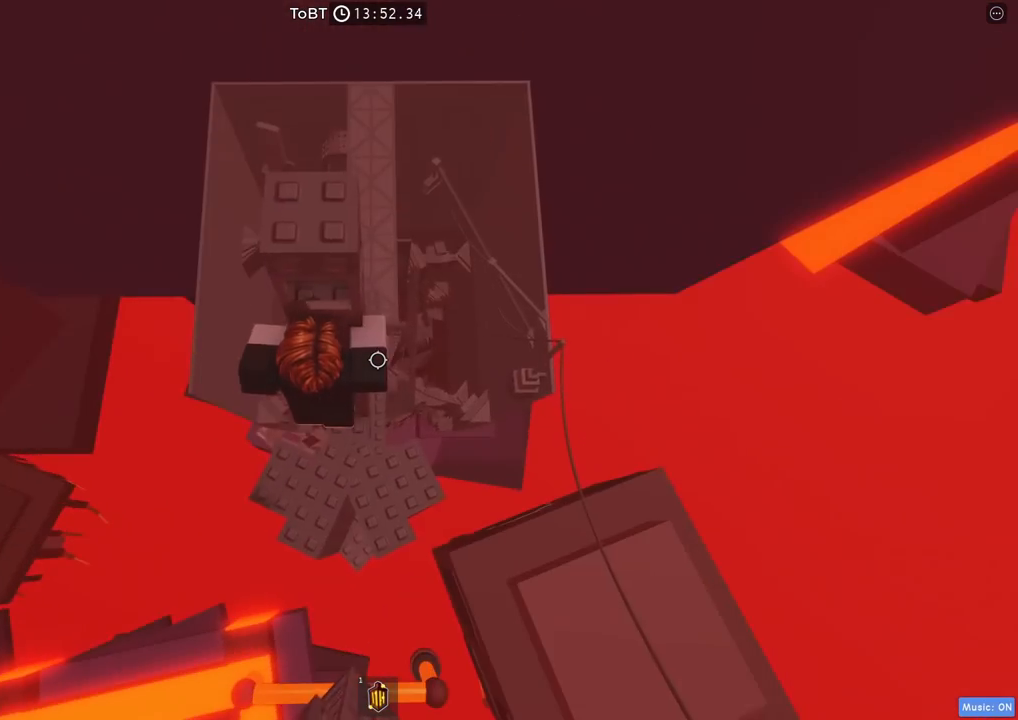
{"keys": ["space"], "events": [[50, "ctrl", "down"], [67, "d", "up"], [100, "w", "up"], [350, "ctrl", "up"], [350, "s", "down"], [417, "s", "up"], [484, "space", "down"]]}
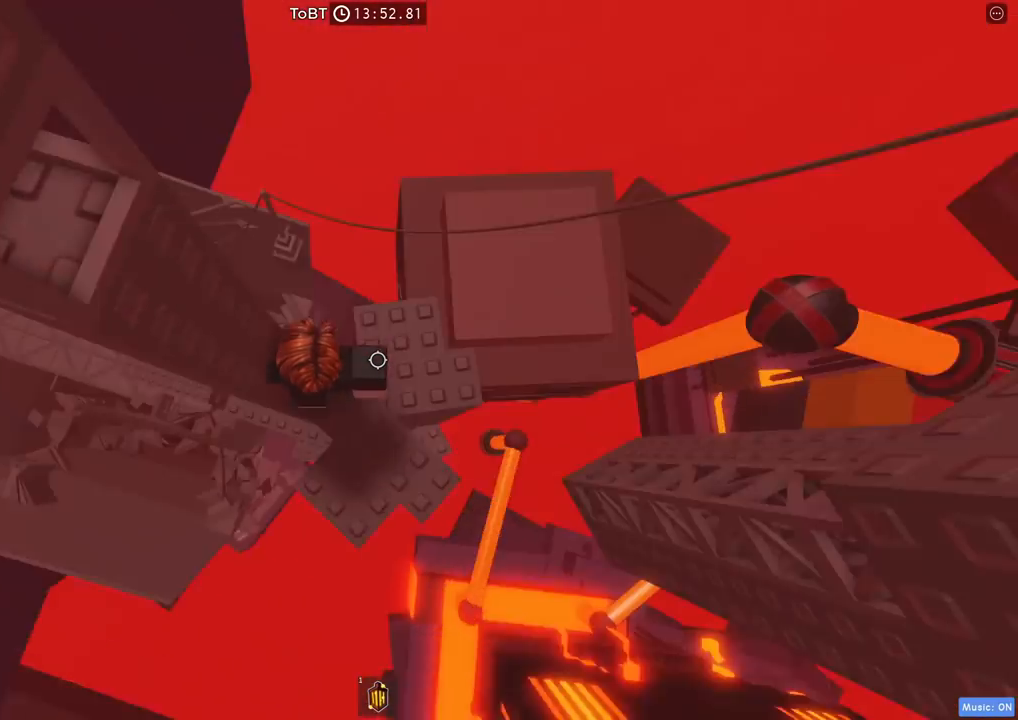
{"keys": [], "events": [[84, "space", "up"], [234, "w", "down"], [384, "w", "up"]]}
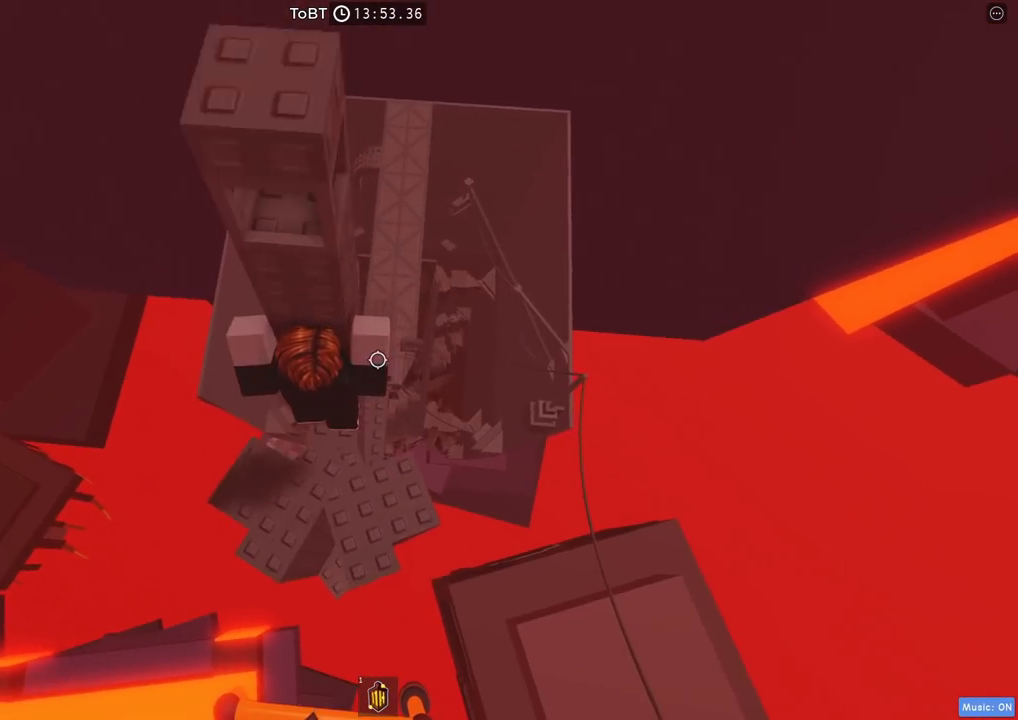
{"keys": [], "events": [[334, "space", "down"], [434, "space", "up"], [450, "ctrl", "down"], [500, "ctrl", "up"]]}
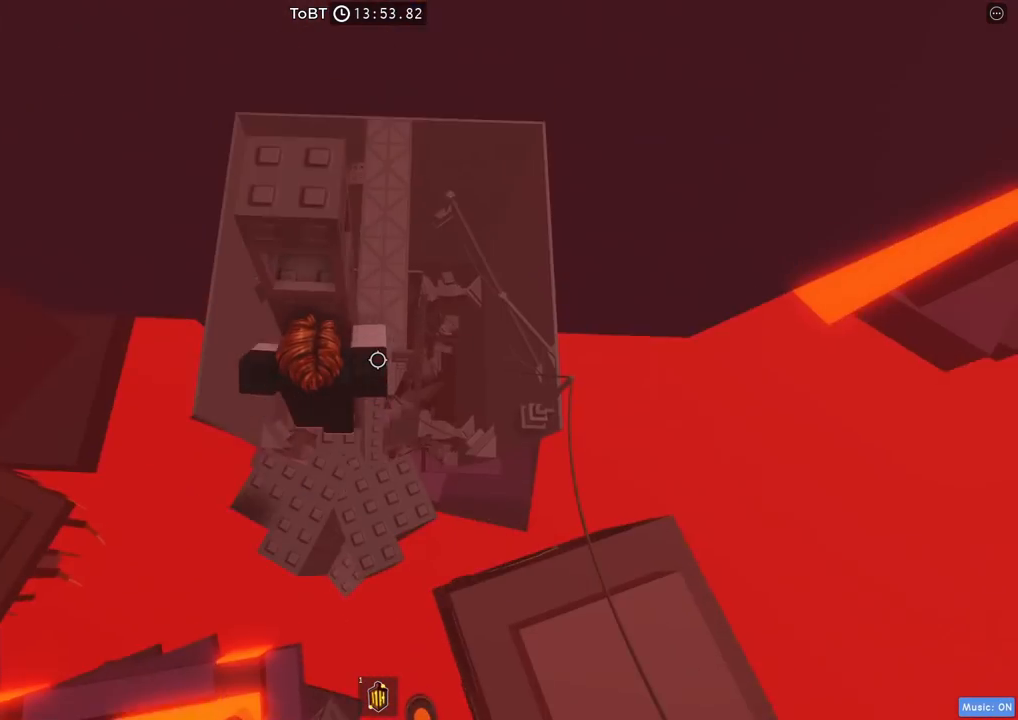
{"keys": [], "events": [[84, "w", "down"], [234, "w", "up"]]}
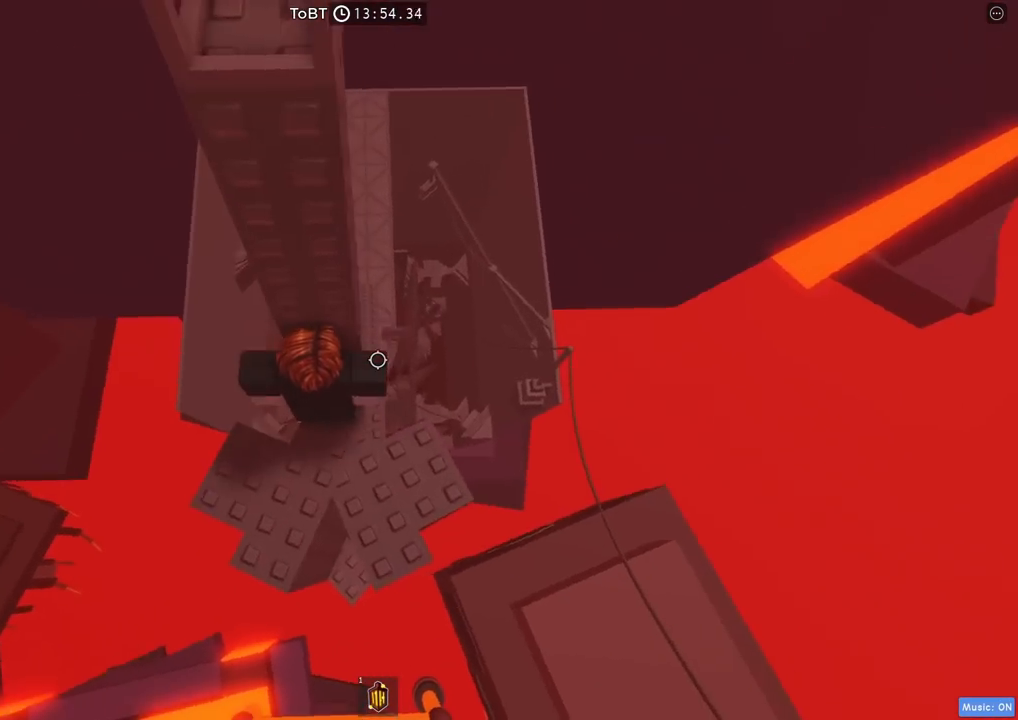
{"keys": [], "events": [[117, "space", "down"], [200, "space", "up"], [350, "w", "down"], [367, "d", "down"], [434, "d", "up"], [467, "w", "up"]]}
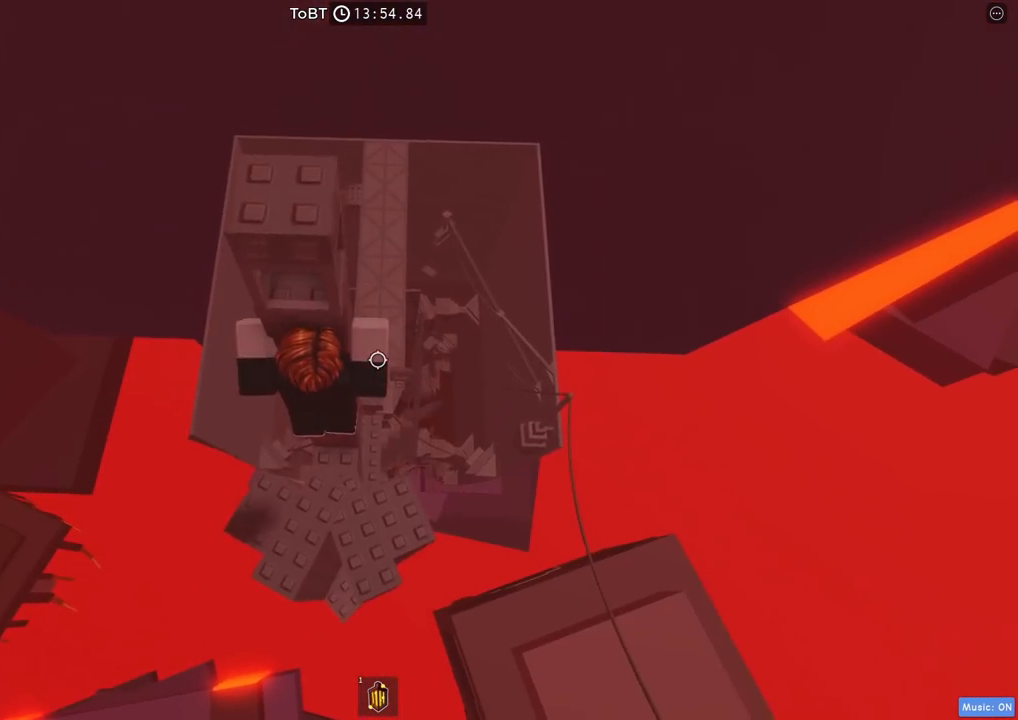
{"keys": ["shift"], "events": [[434, "shift", "down"]]}
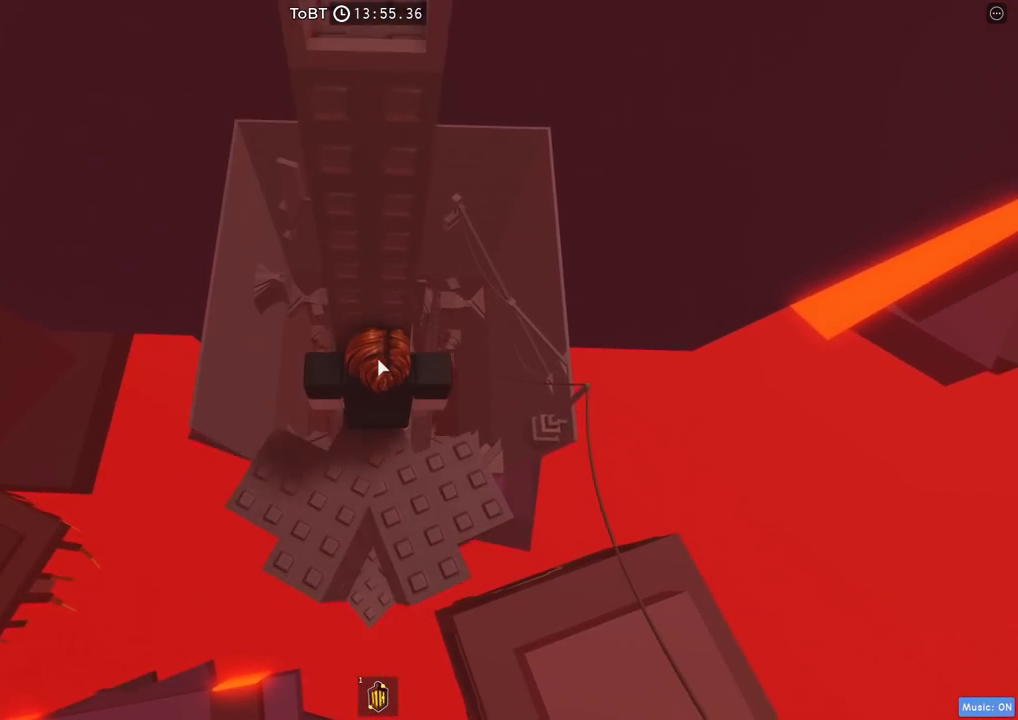
{"keys": [], "events": [[34, "shift", "up"]]}